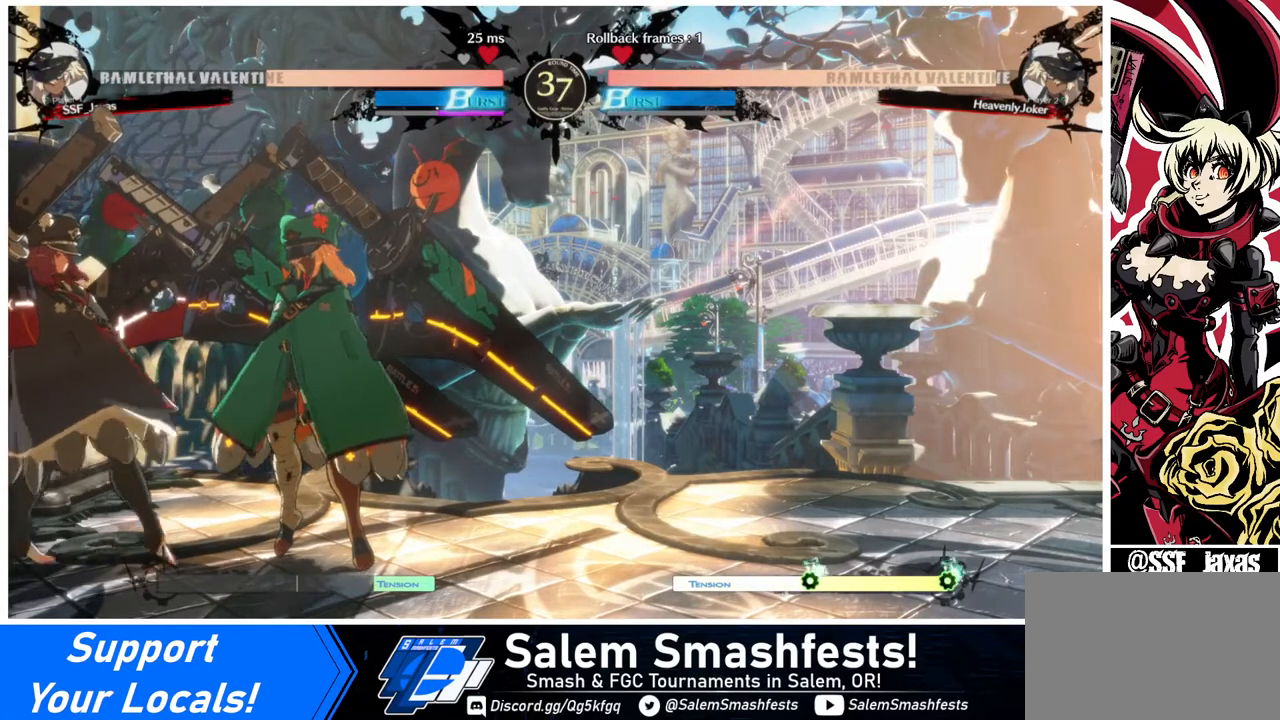
Gameplay with a controller (arcade stick); each line is a JSON object with the inputs held at the frame after it. "events" lists button and stick changes between this image and that frame as [ms after this image, input, new state], when the widget could be followed in between. Not read: L3 R3.
{"buttons": ["DPAD_LEFT"], "events": []}
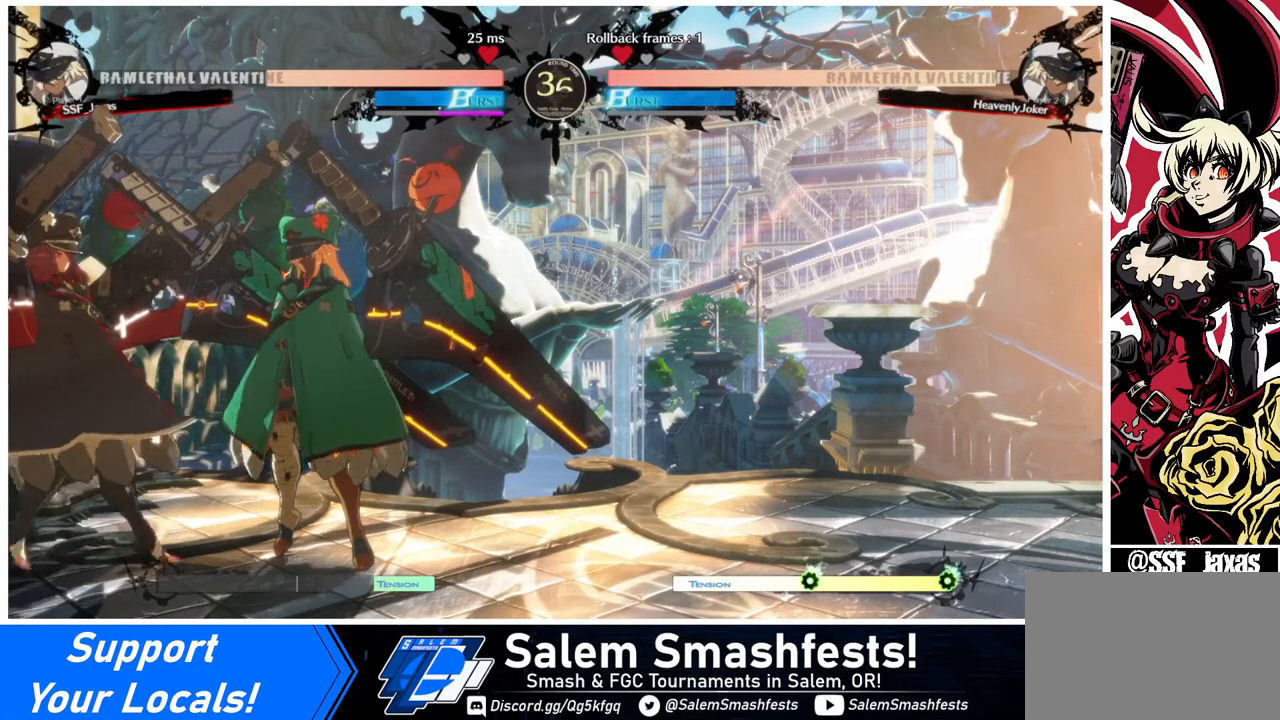
{"buttons": ["DPAD_LEFT"], "events": []}
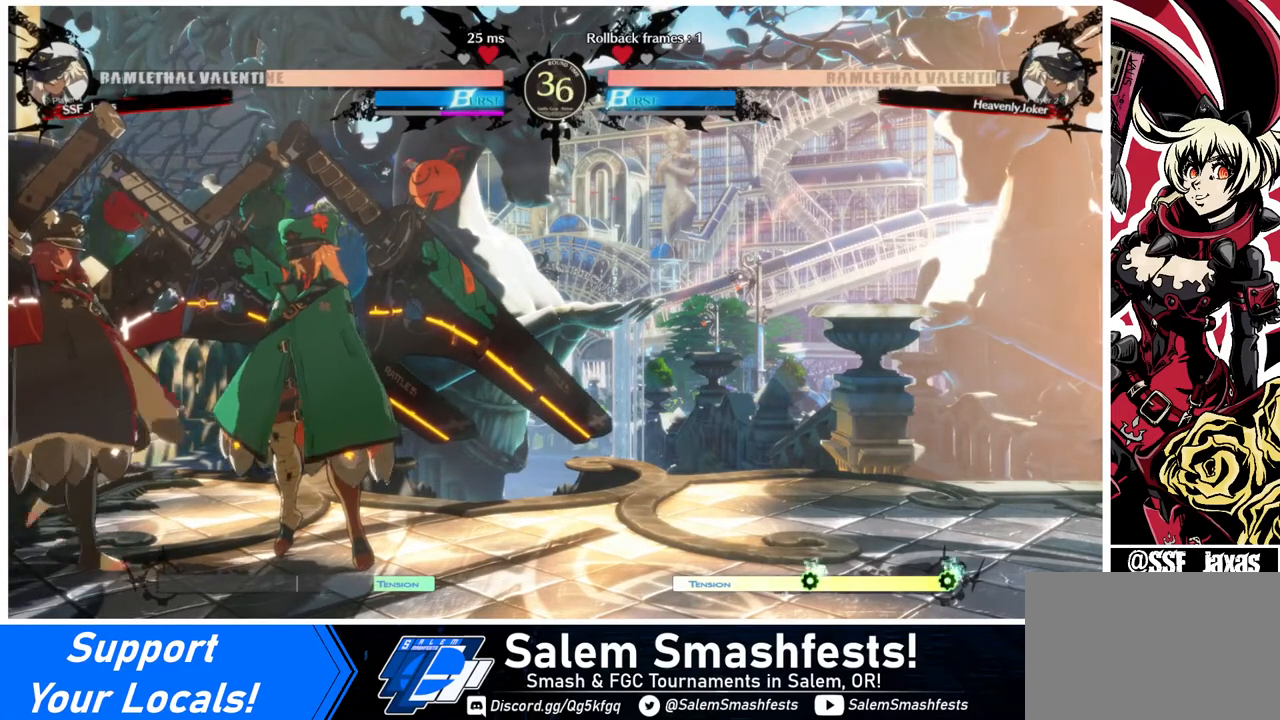
{"buttons": [], "events": [[360, "DPAD_LEFT", "up"]]}
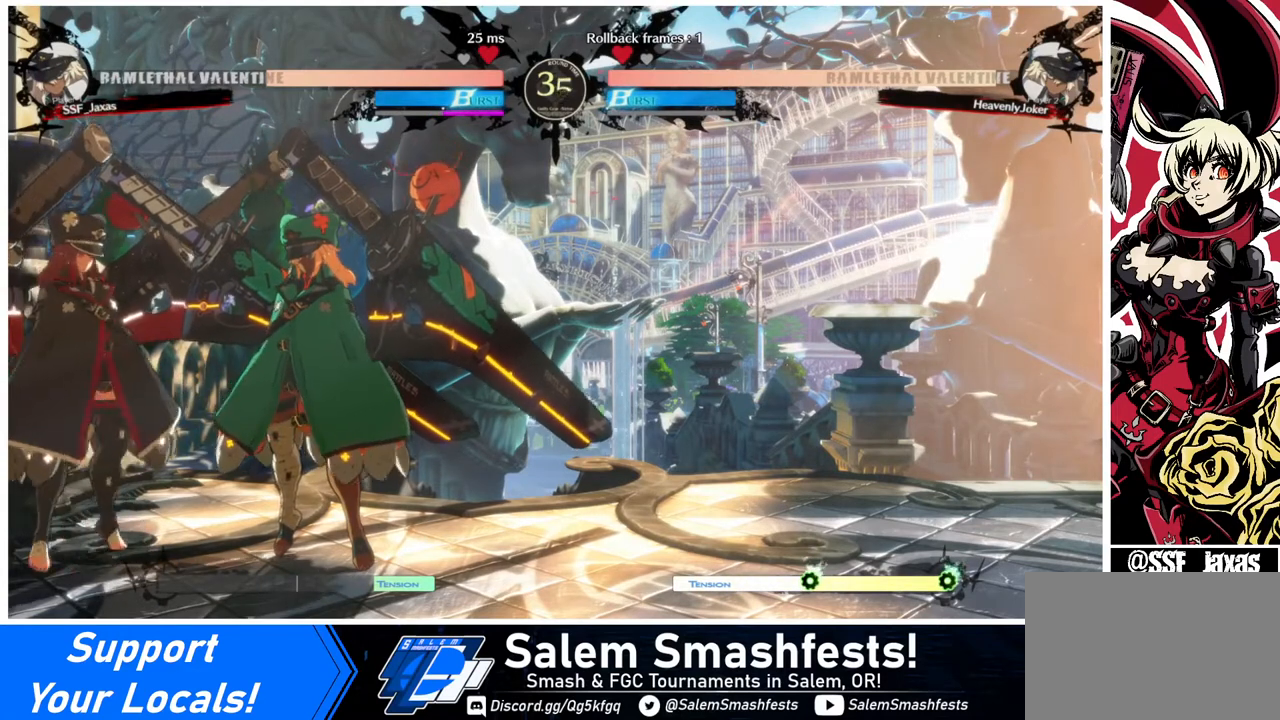
{"buttons": [], "events": []}
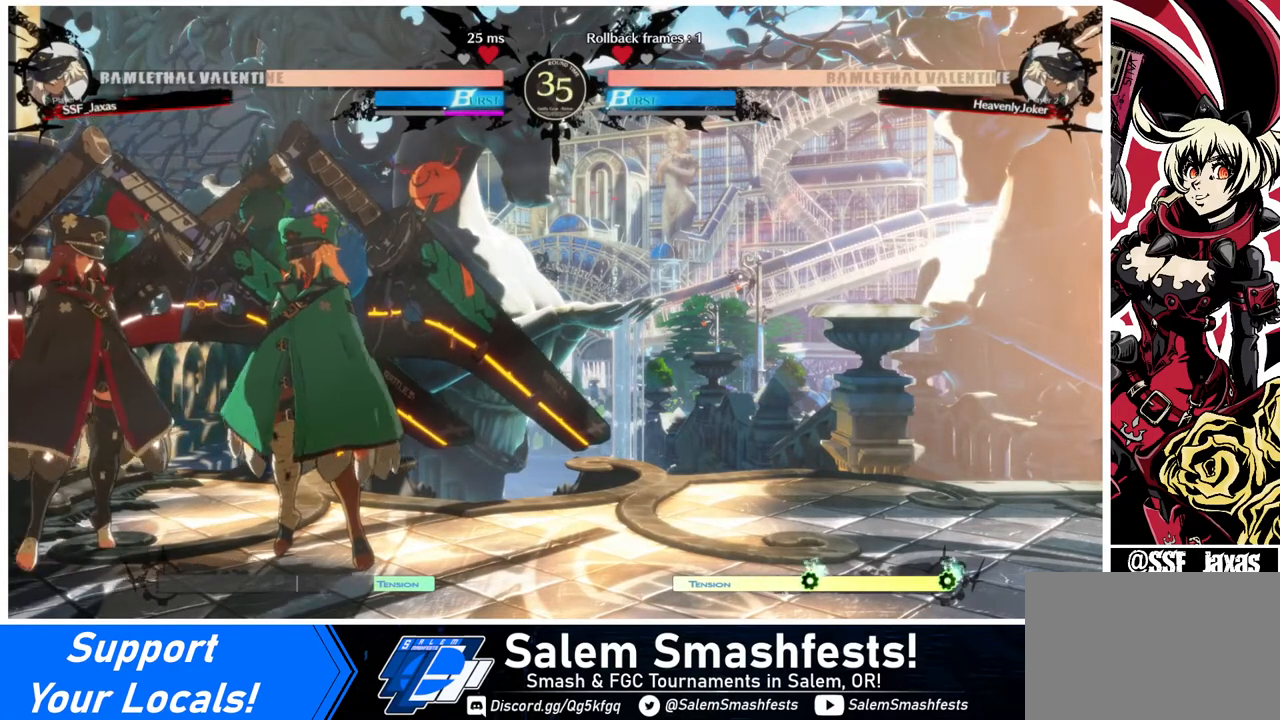
{"buttons": [], "events": []}
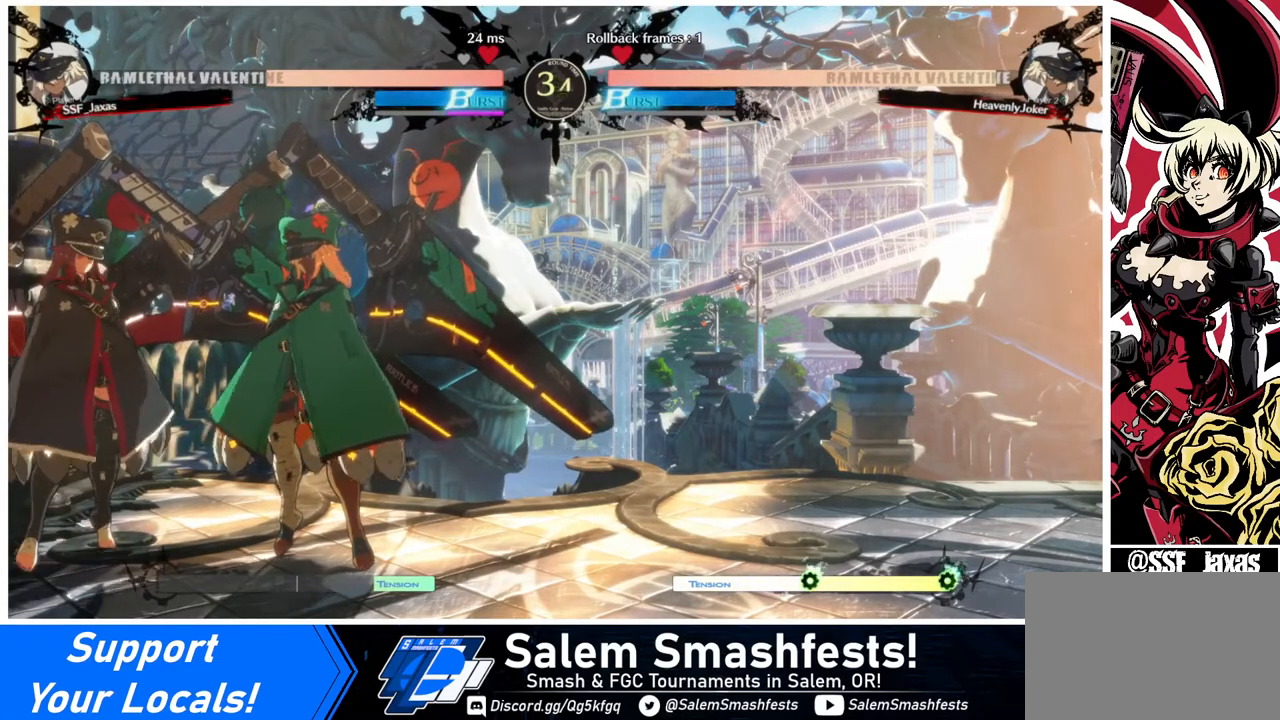
{"buttons": [], "events": []}
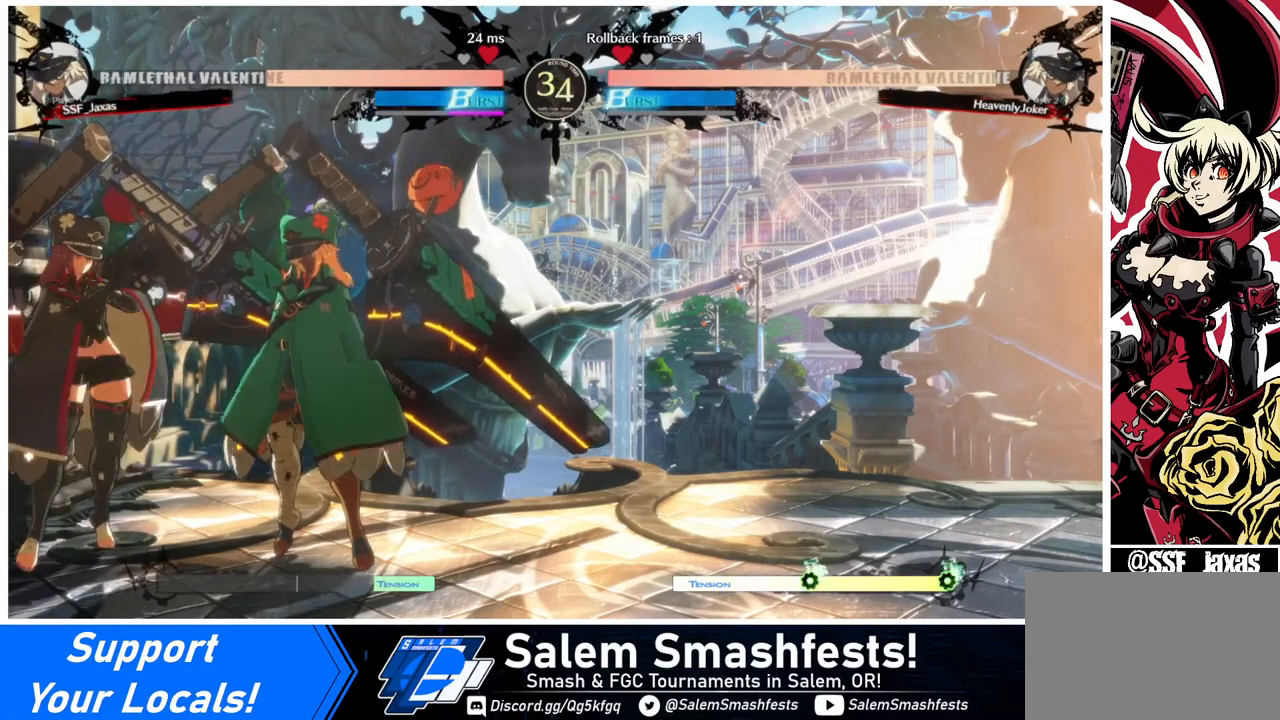
{"buttons": [], "events": []}
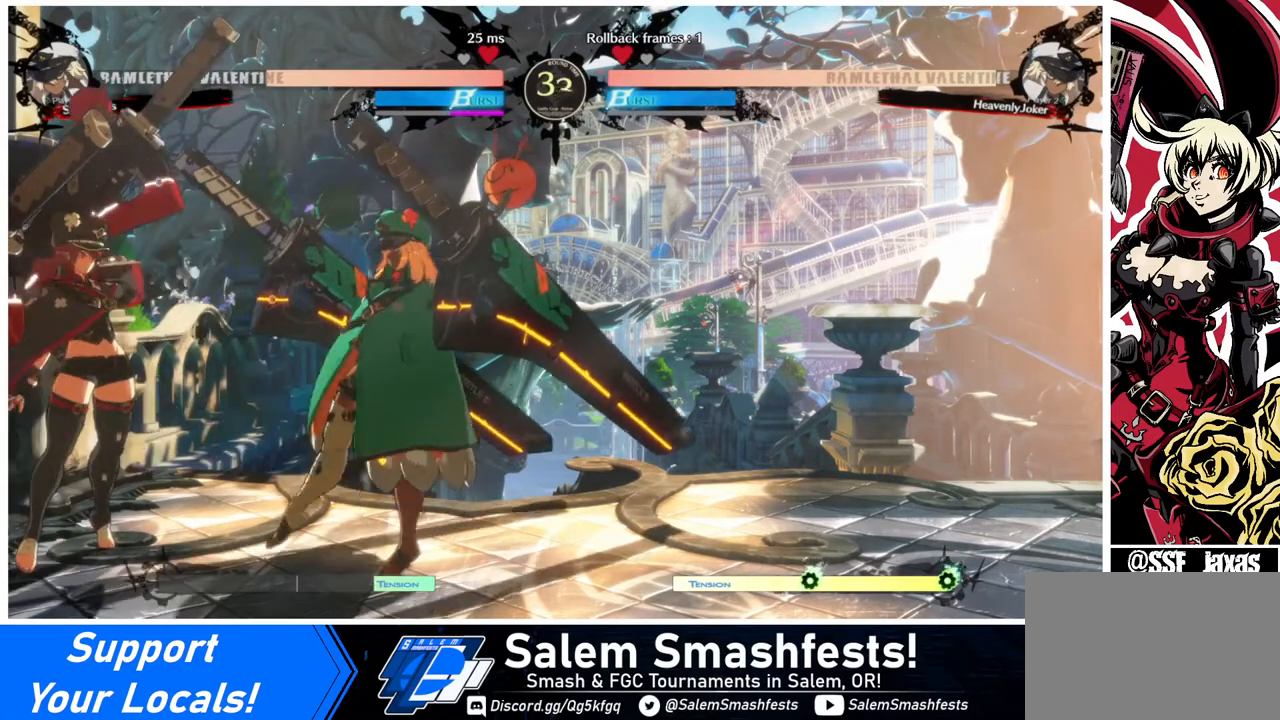
{"buttons": [], "events": []}
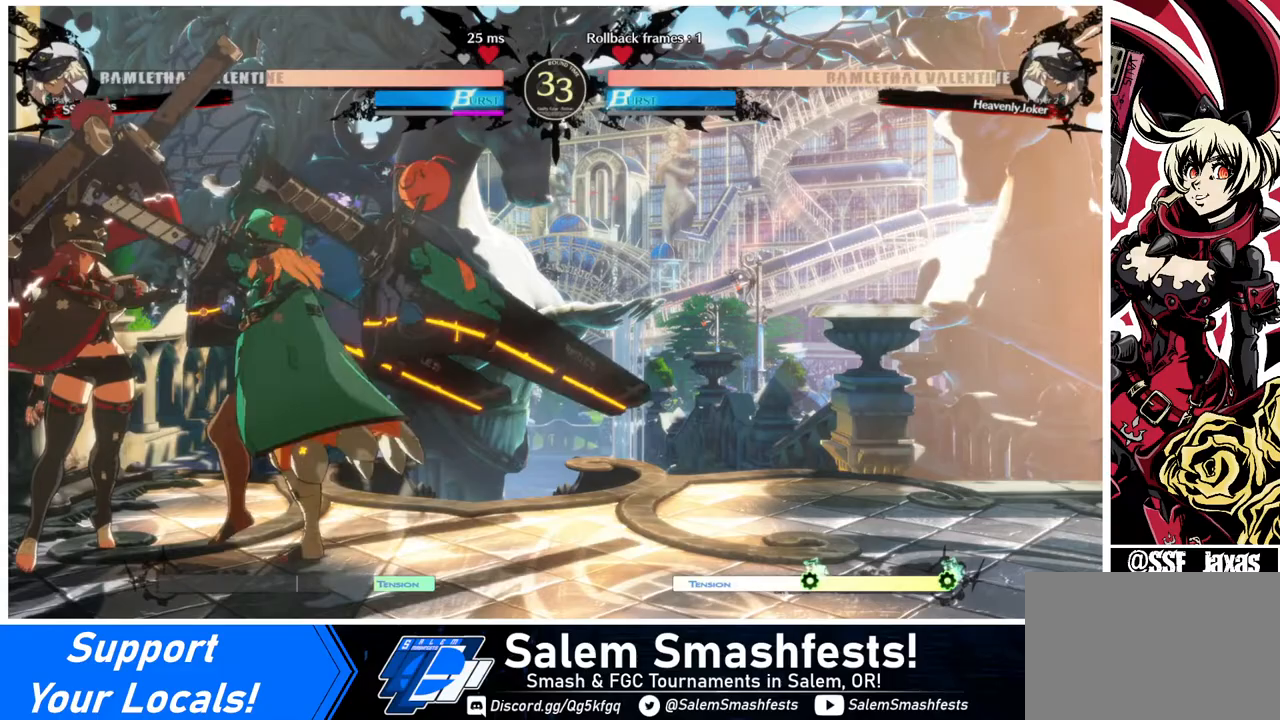
{"buttons": [], "events": []}
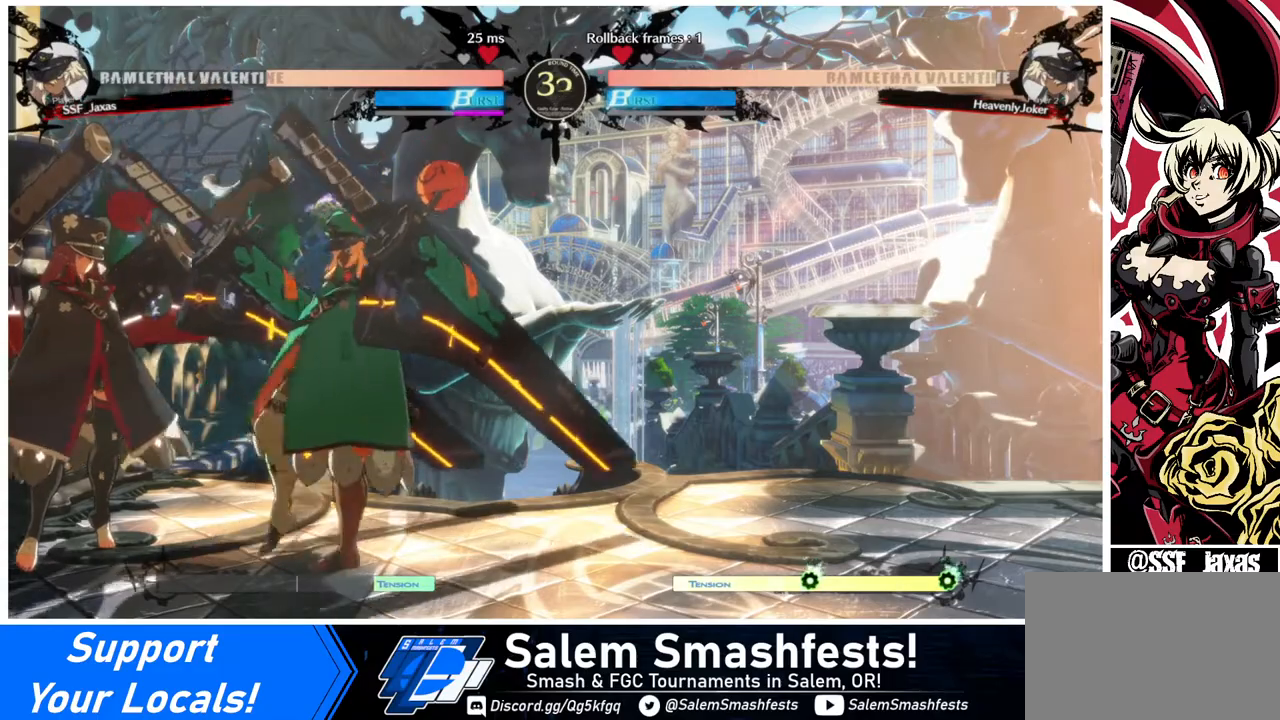
{"buttons": [], "events": []}
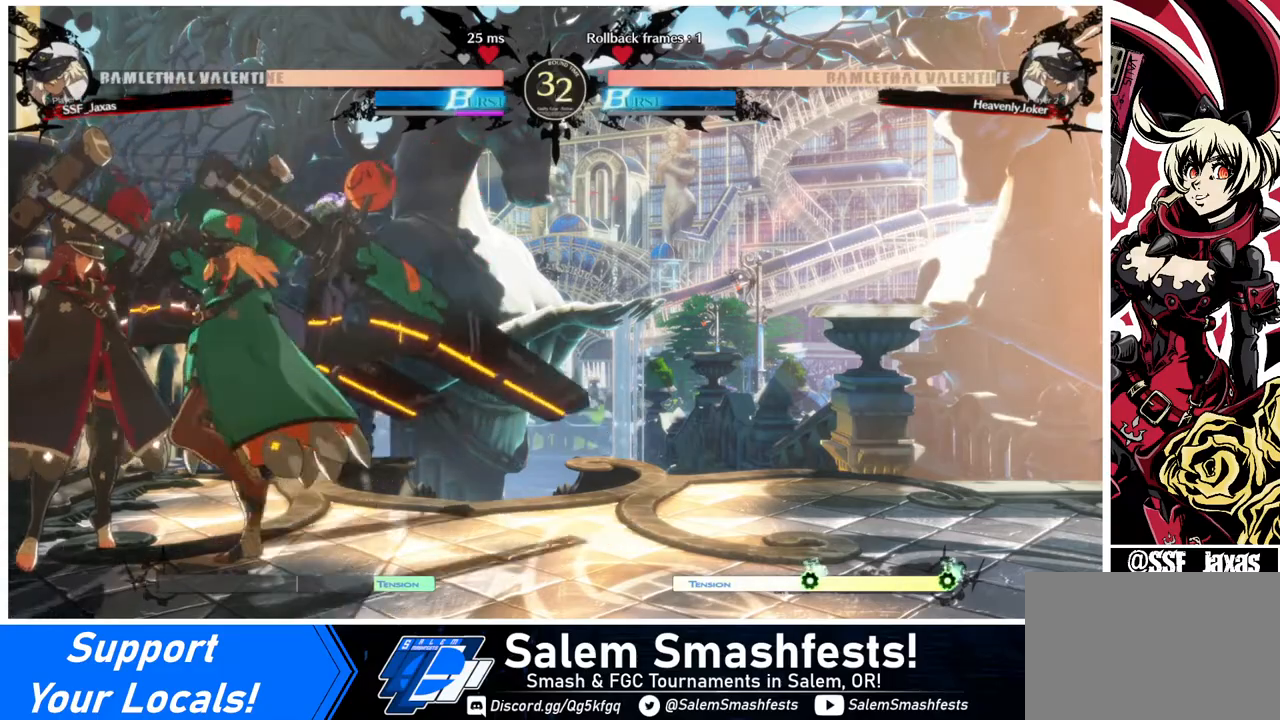
{"buttons": [], "events": [[240, "DPAD_UP", "down"], [400, "DPAD_UP", "up"]]}
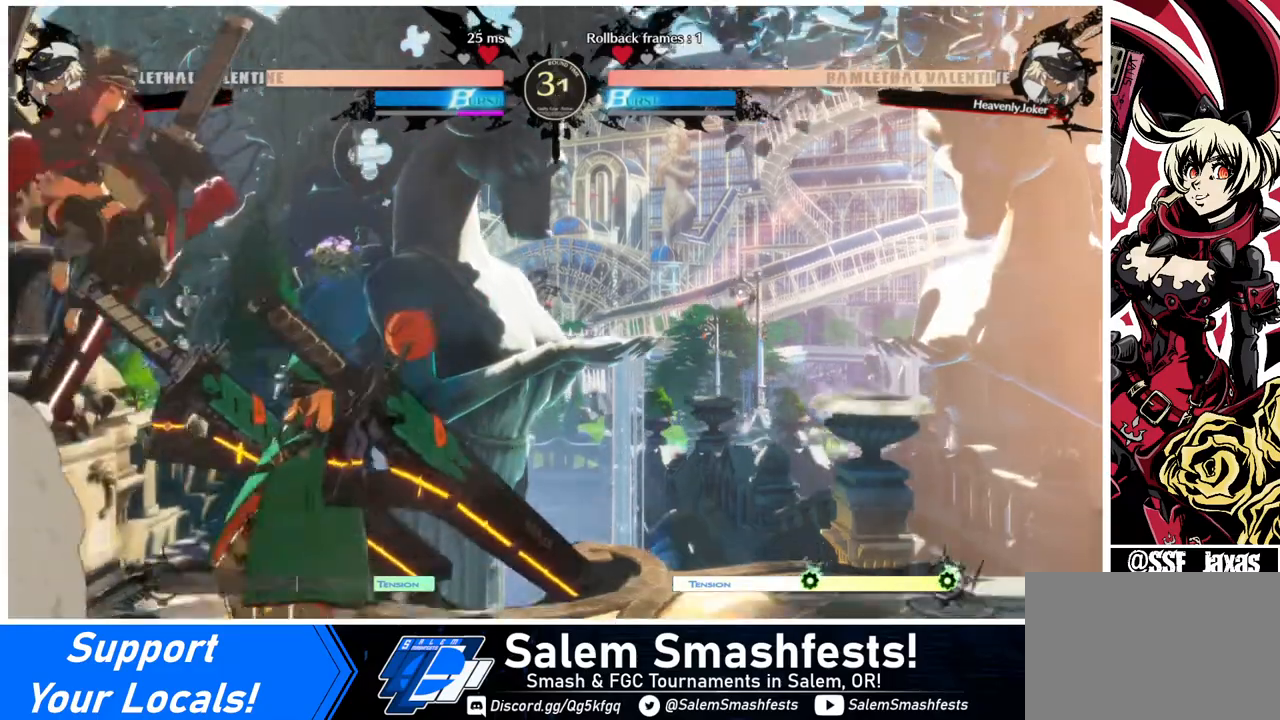
{"buttons": ["L1"], "events": [[280, "SQUARE", "down"], [320, "SQUARE", "up"], [440, "L1", "down"]]}
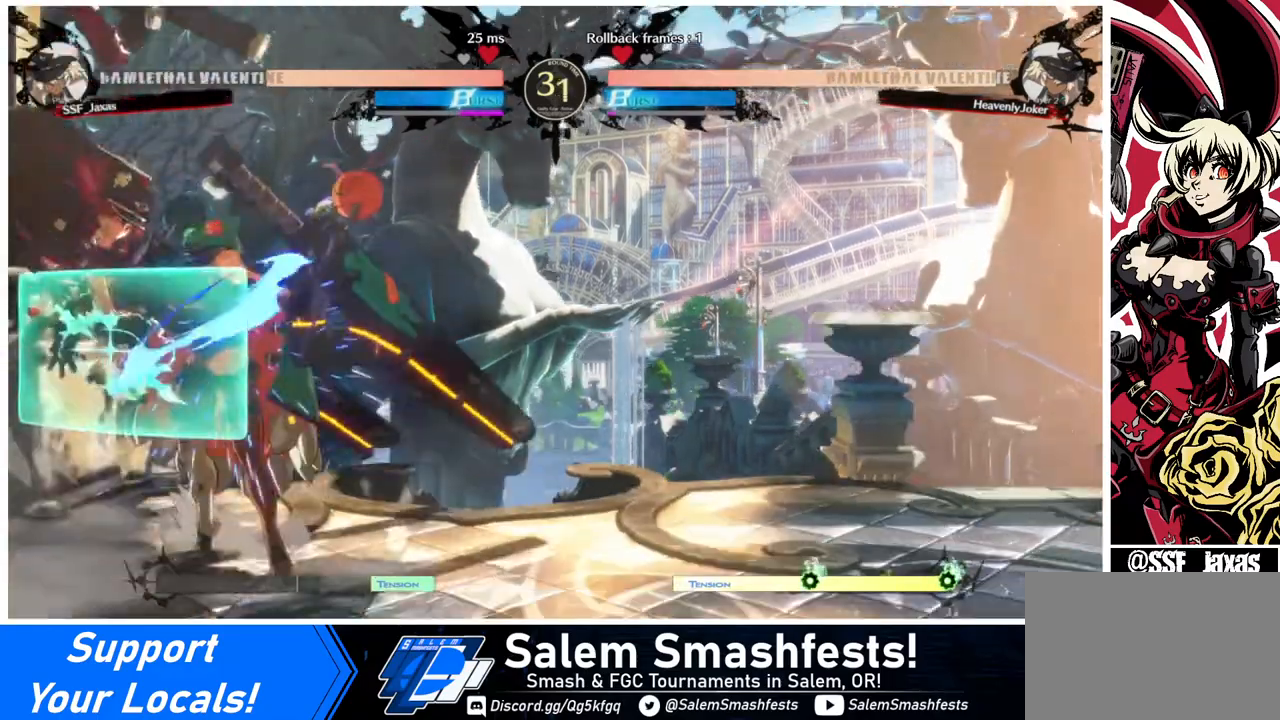
{"buttons": [], "events": [[80, "L1", "up"], [320, "SQUARE", "down"], [440, "SQUARE", "up"]]}
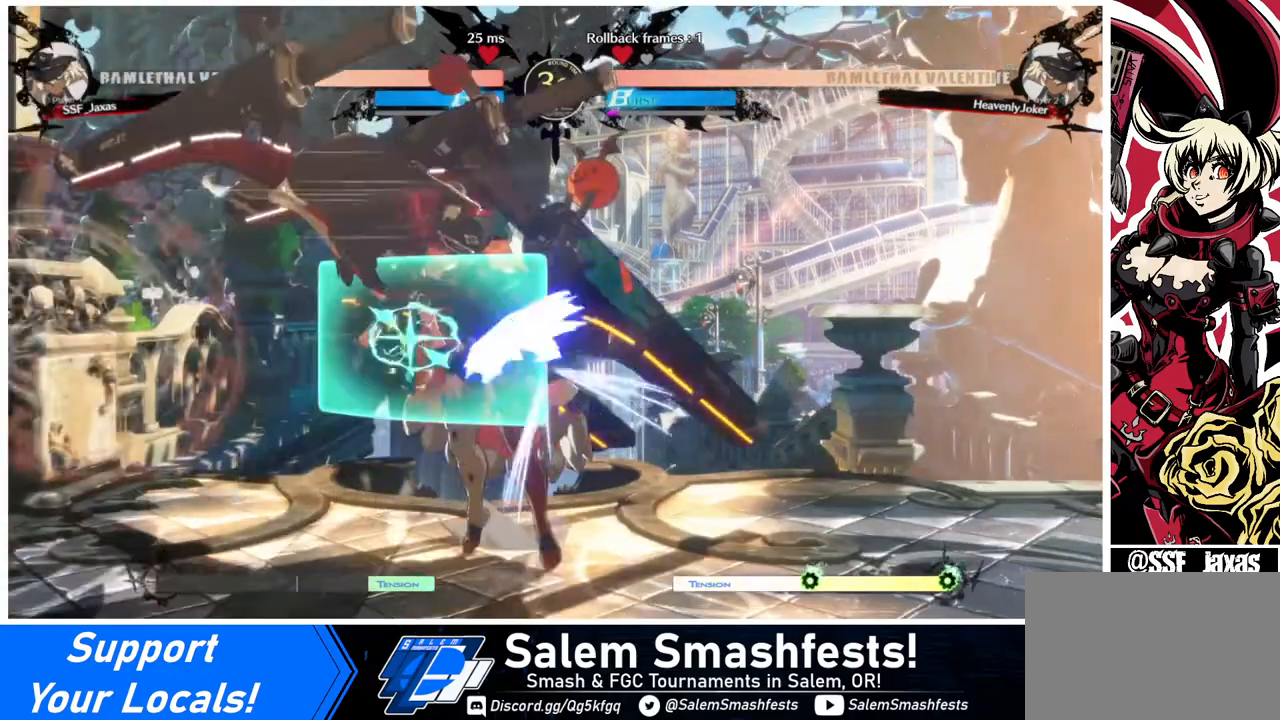
{"buttons": [], "events": []}
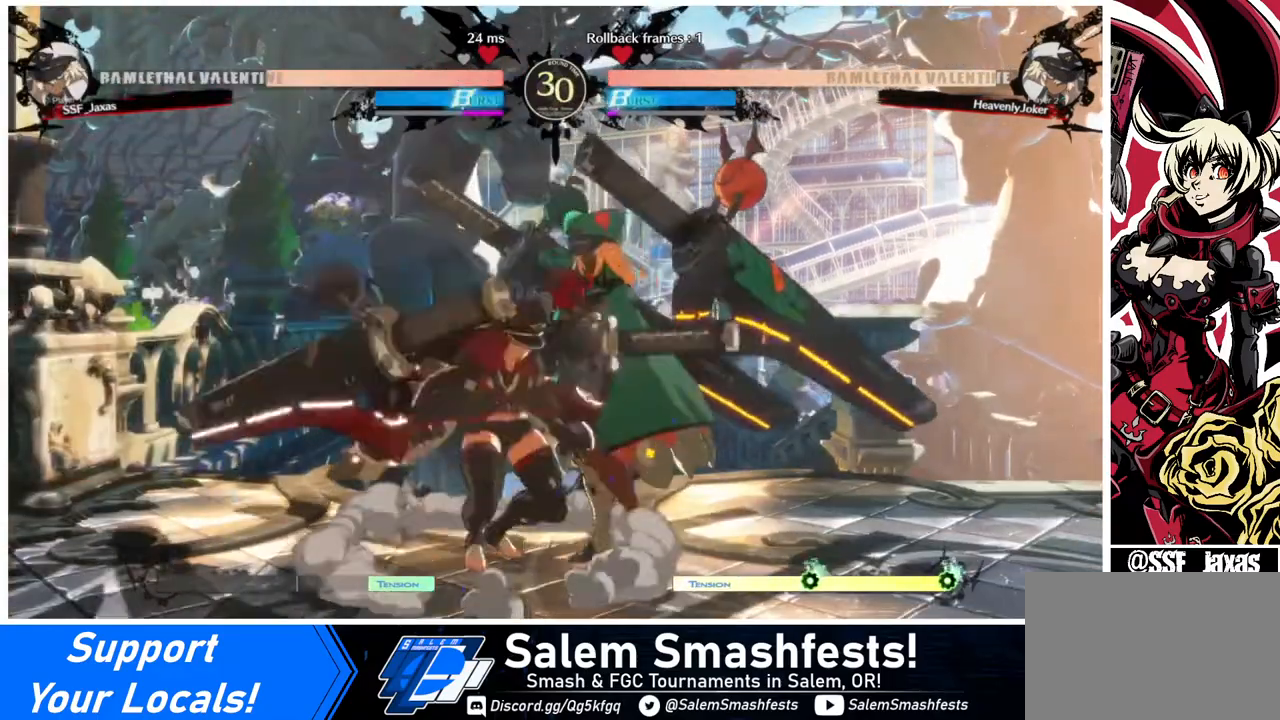
{"buttons": ["DPAD_LEFT"], "events": [[240, "DPAD_LEFT", "down"]]}
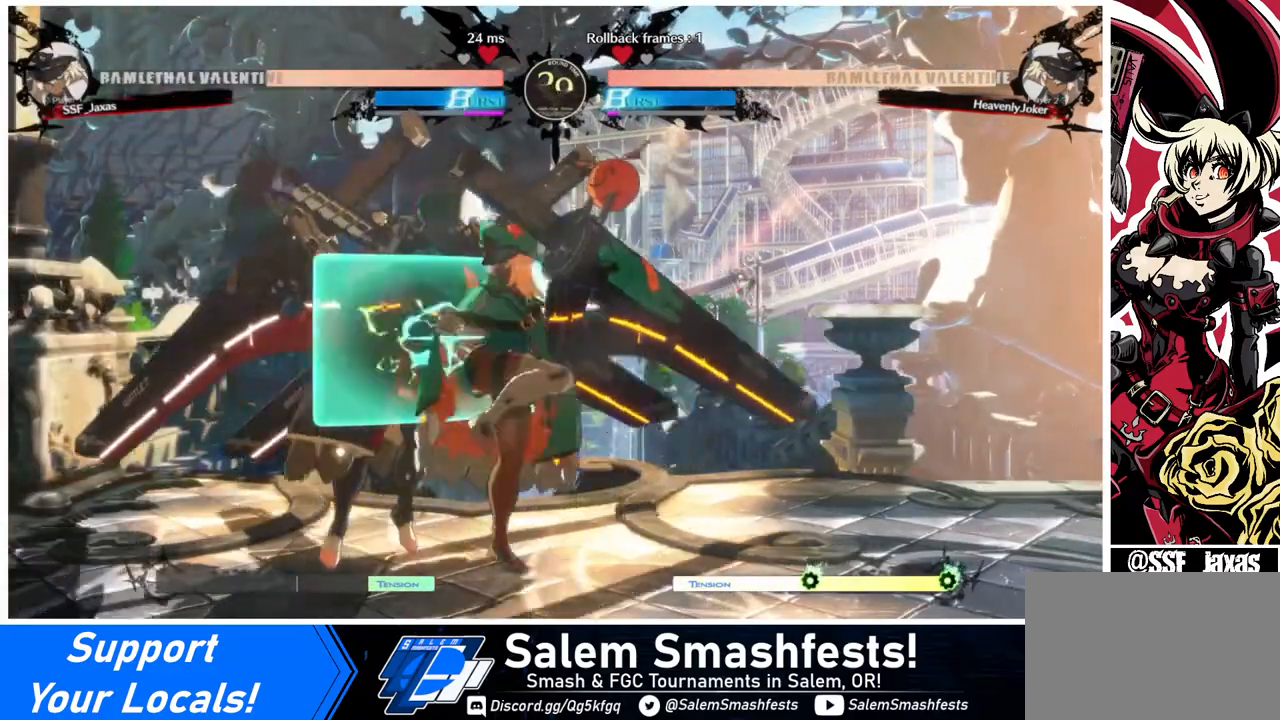
{"buttons": [], "events": [[360, "DPAD_LEFT", "up"]]}
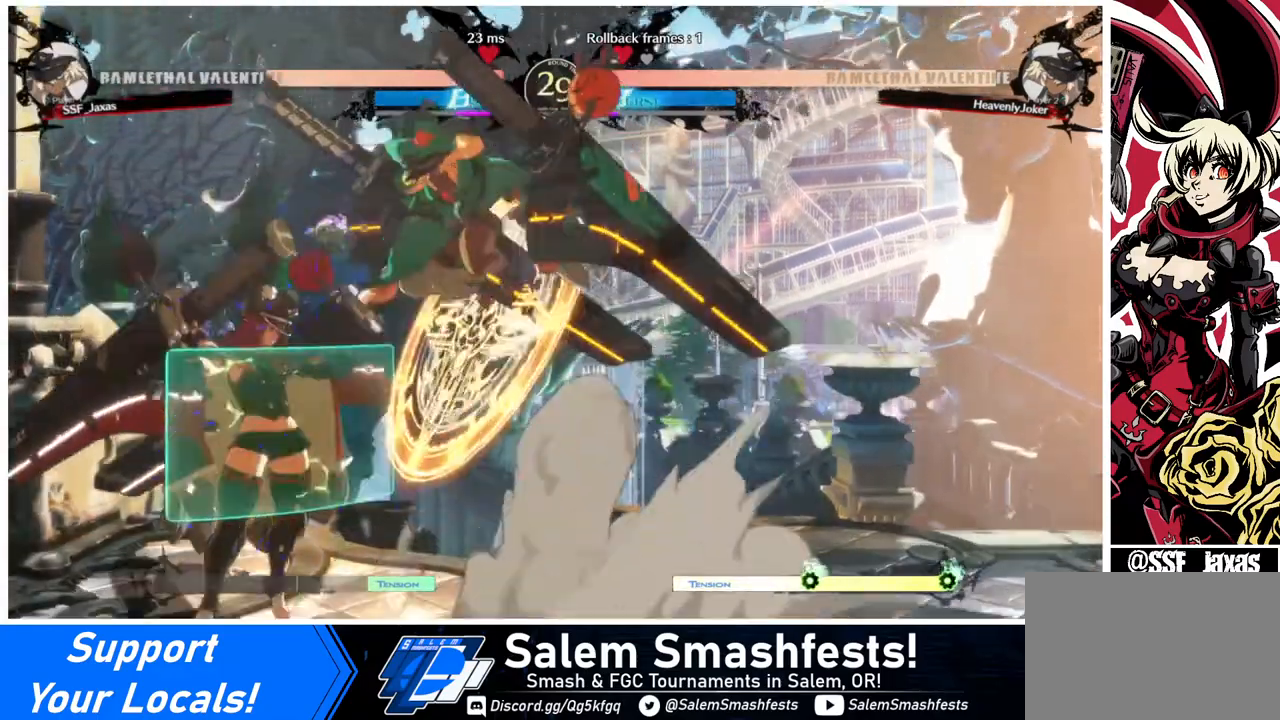
{"buttons": [], "events": [[400, "DPAD_LEFT", "down"], [480, "DPAD_LEFT", "up"]]}
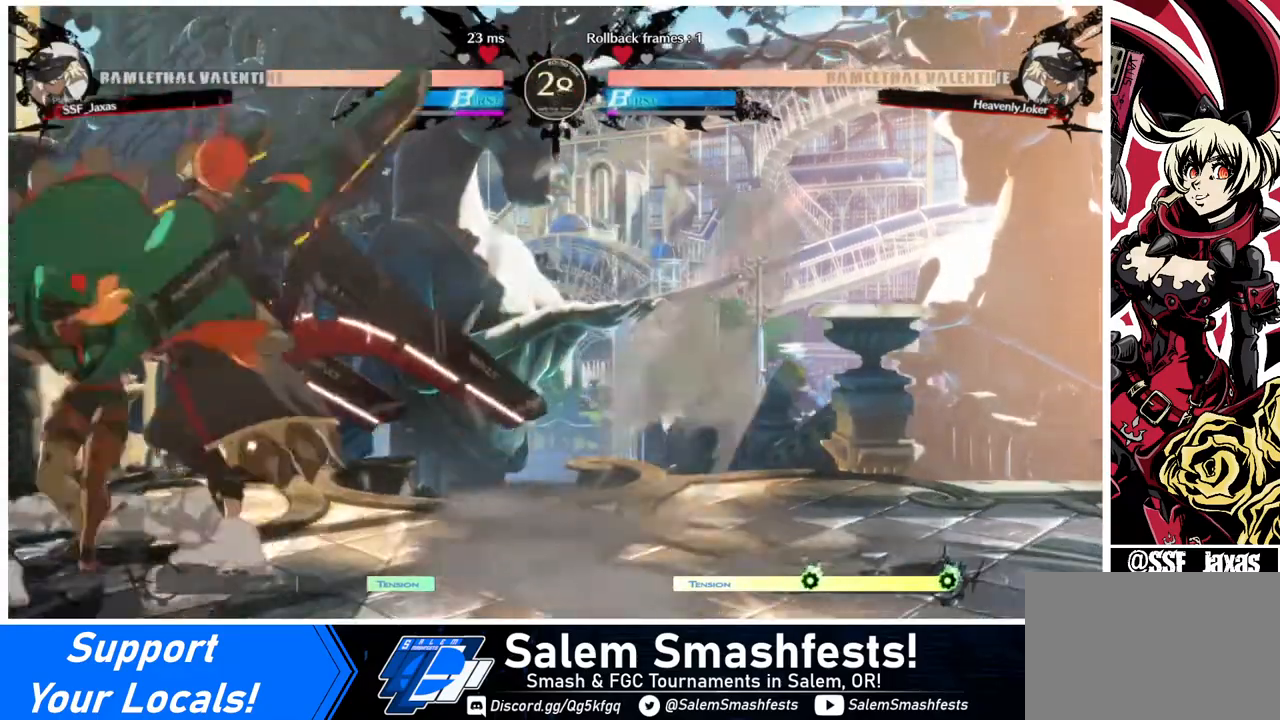
{"buttons": ["DPAD_LEFT"], "events": [[80, "DPAD_RIGHT", "down"], [280, "DPAD_RIGHT", "up"], [440, "DPAD_LEFT", "down"]]}
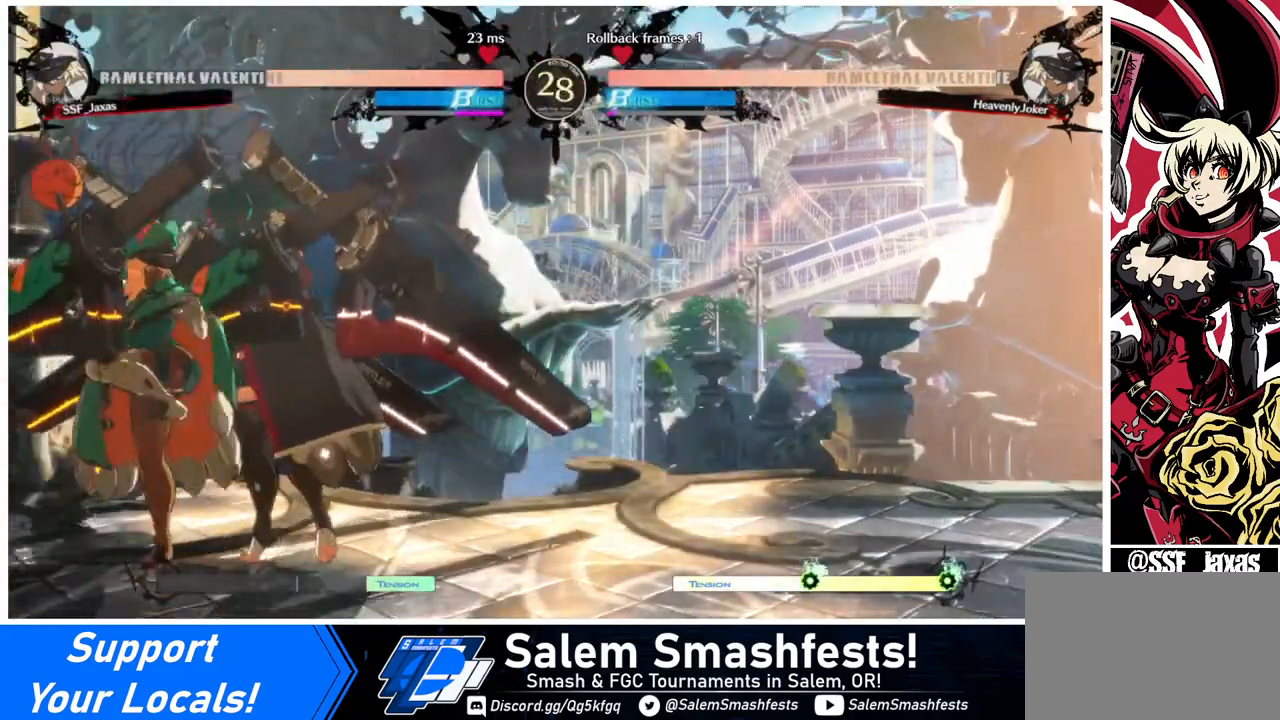
{"buttons": [], "events": [[40, "DPAD_UP", "down"], [240, "DPAD_UP", "up"], [280, "DPAD_LEFT", "up"]]}
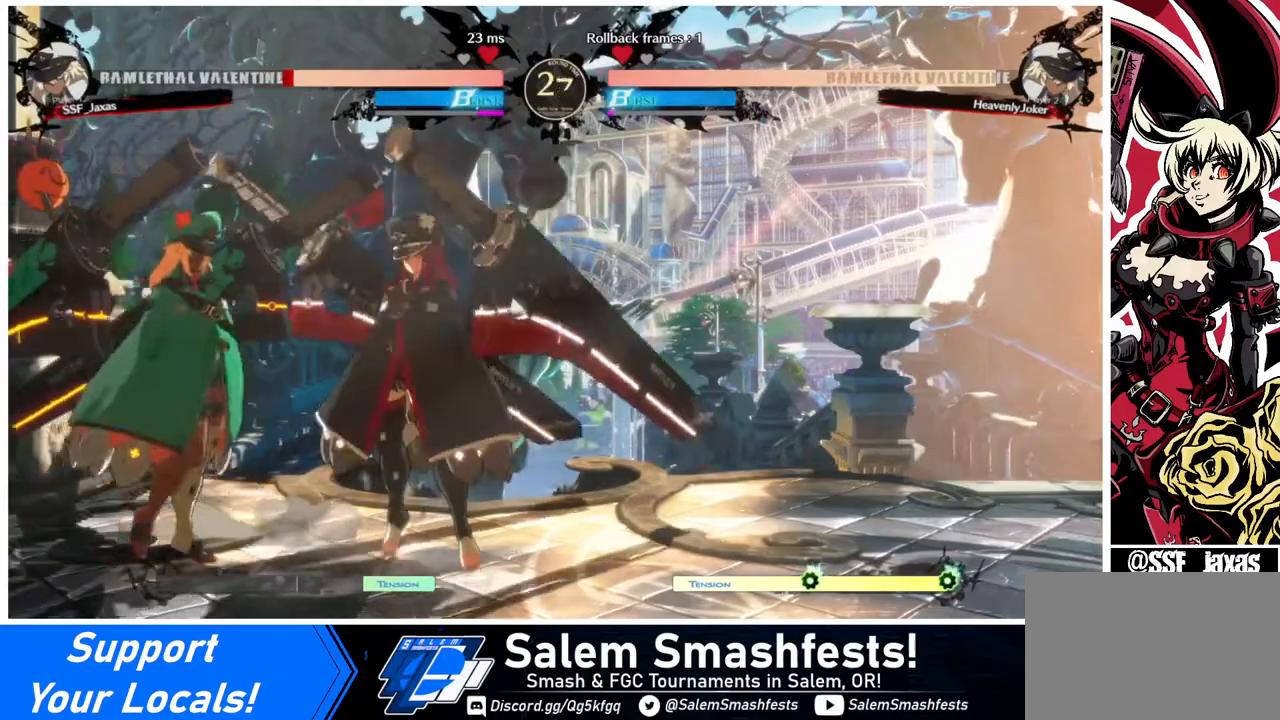
{"buttons": [], "events": [[120, "DPAD_LEFT", "down"], [120, "DPAD_UP", "down"], [240, "DPAD_UP", "up"], [320, "DPAD_LEFT", "up"]]}
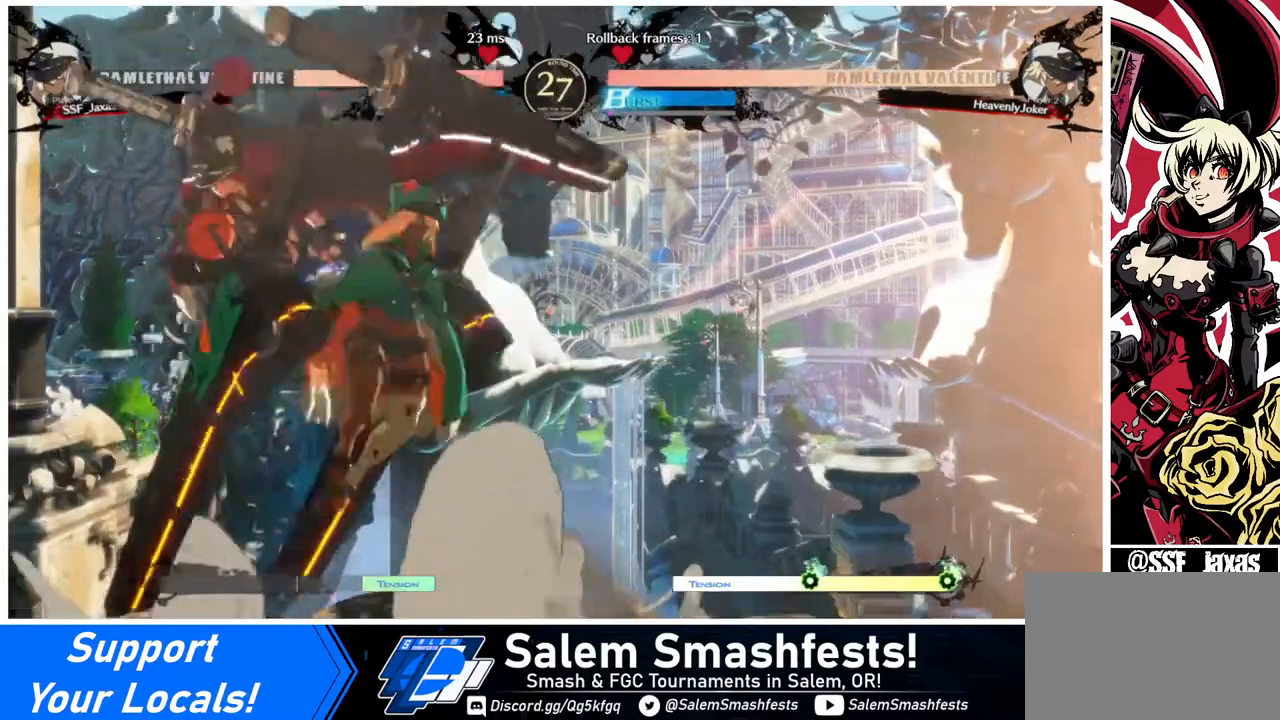
{"buttons": ["DPAD_LEFT"], "events": [[160, "DPAD_LEFT", "down"]]}
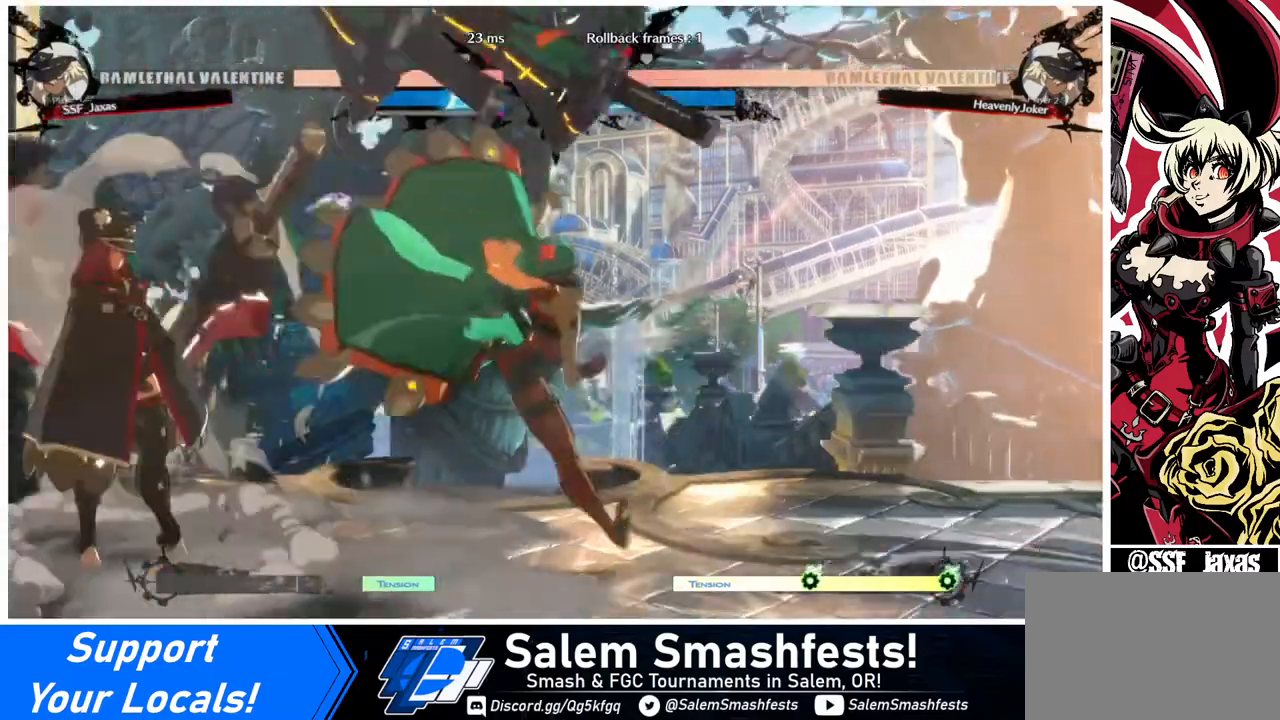
{"buttons": ["DPAD_LEFT"], "events": []}
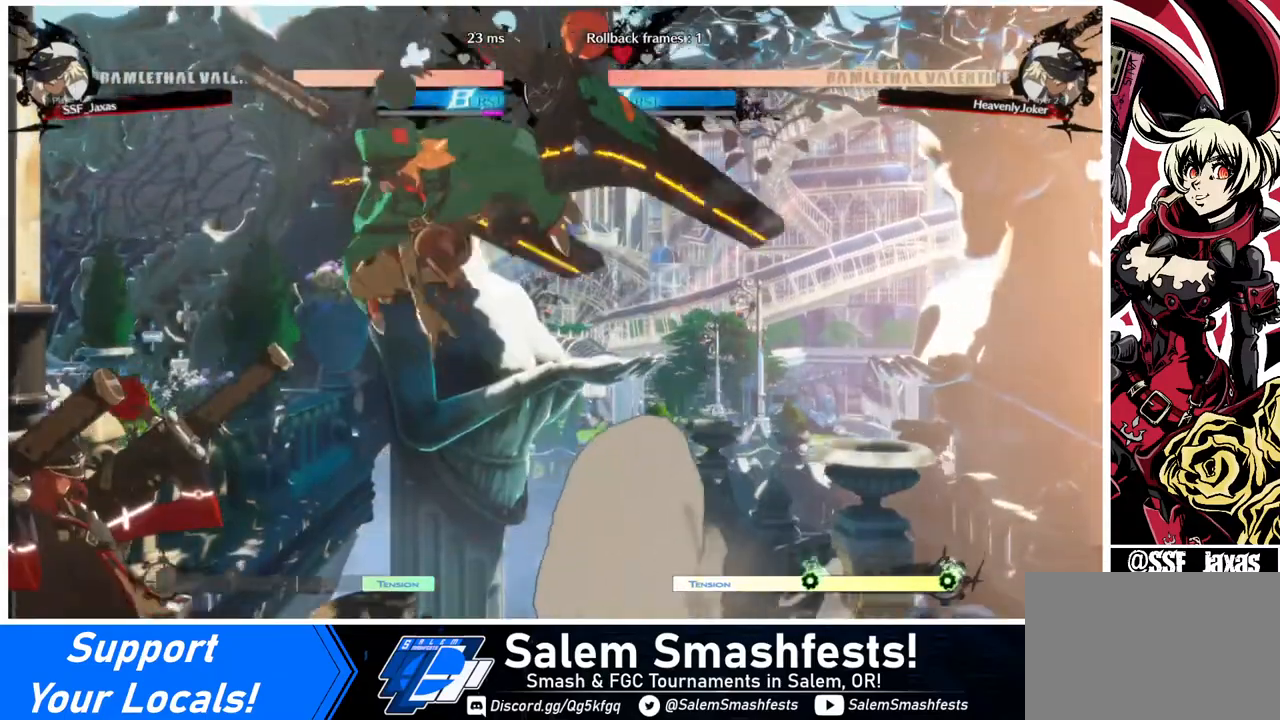
{"buttons": ["DPAD_LEFT"], "events": []}
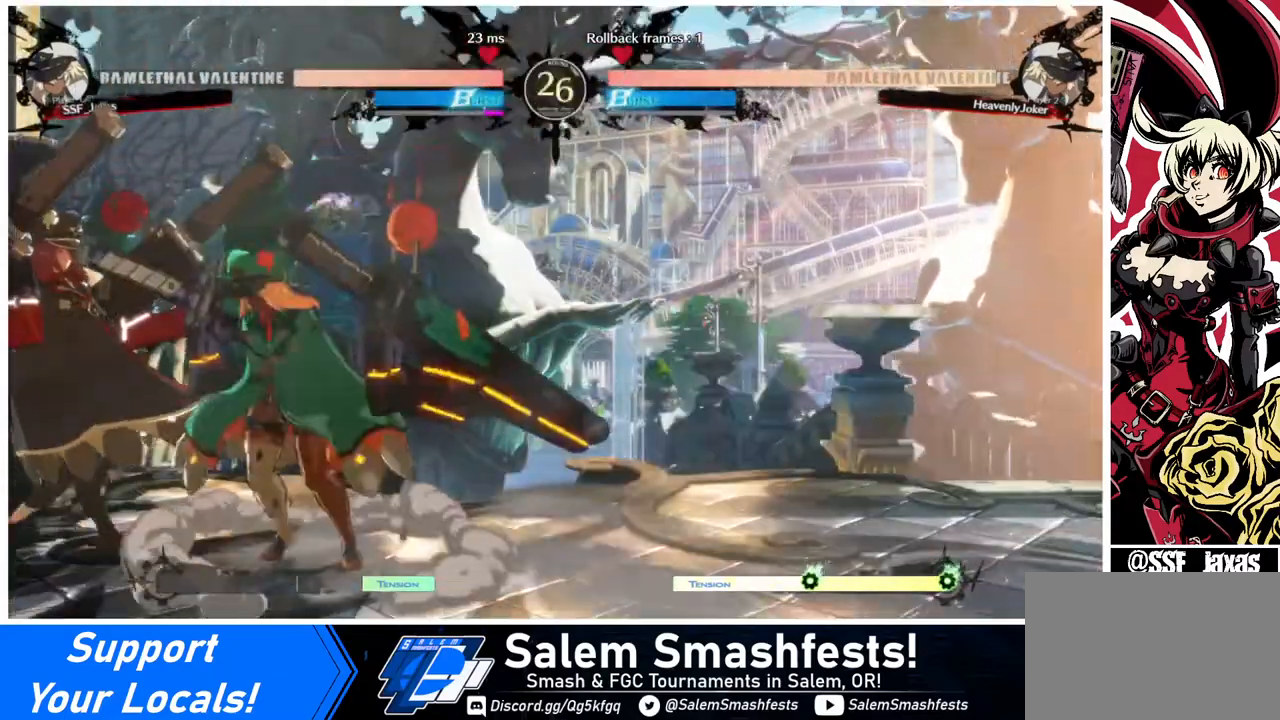
{"buttons": ["DPAD_LEFT"], "events": []}
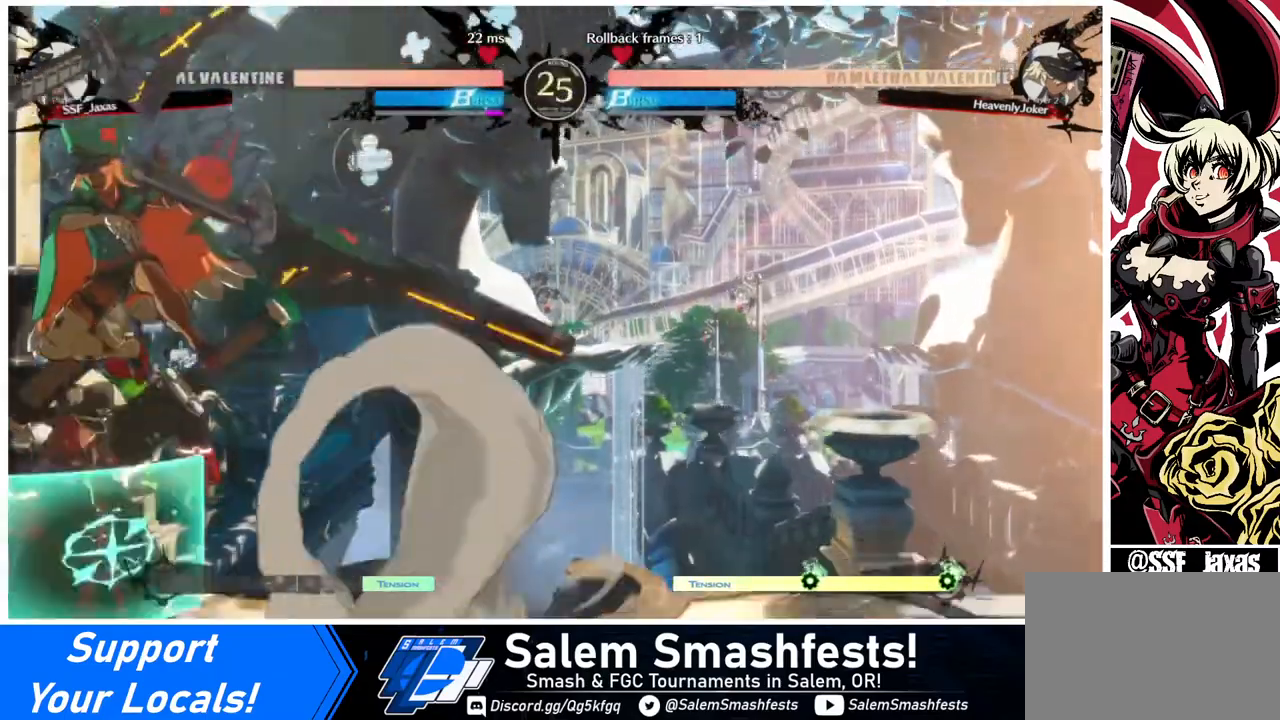
{"buttons": ["DPAD_LEFT"], "events": []}
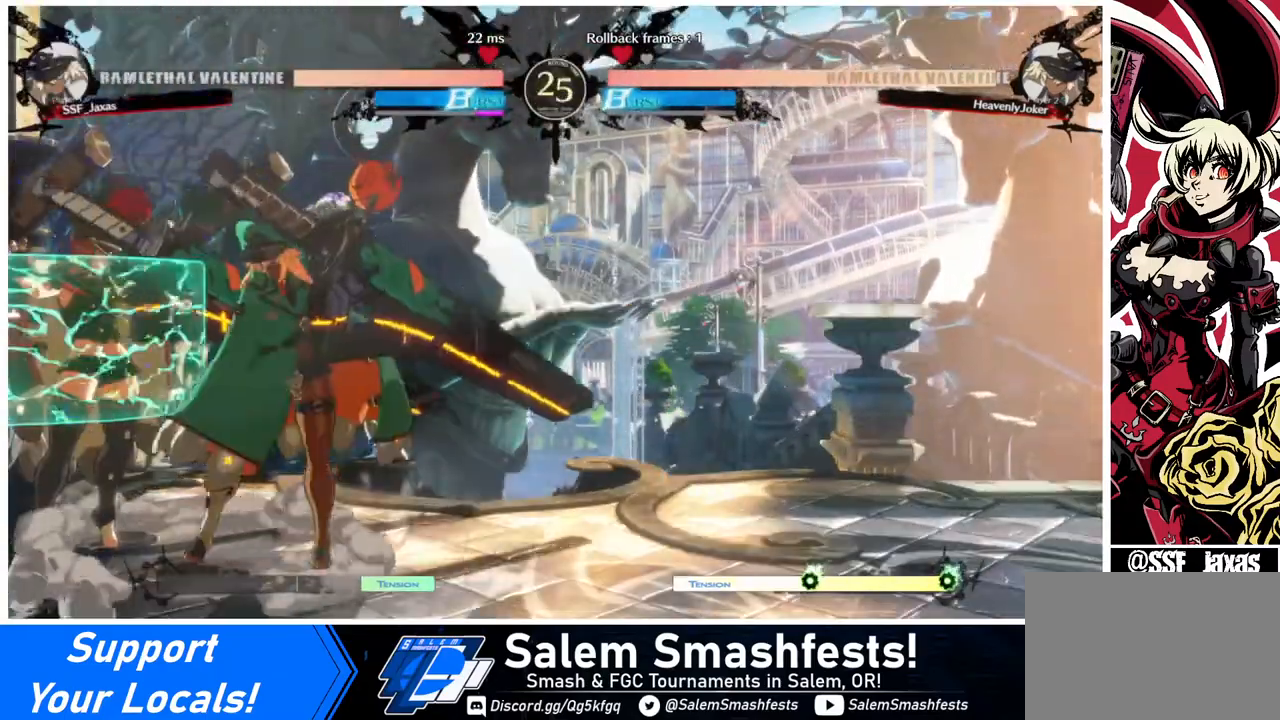
{"buttons": ["DPAD_LEFT"], "events": []}
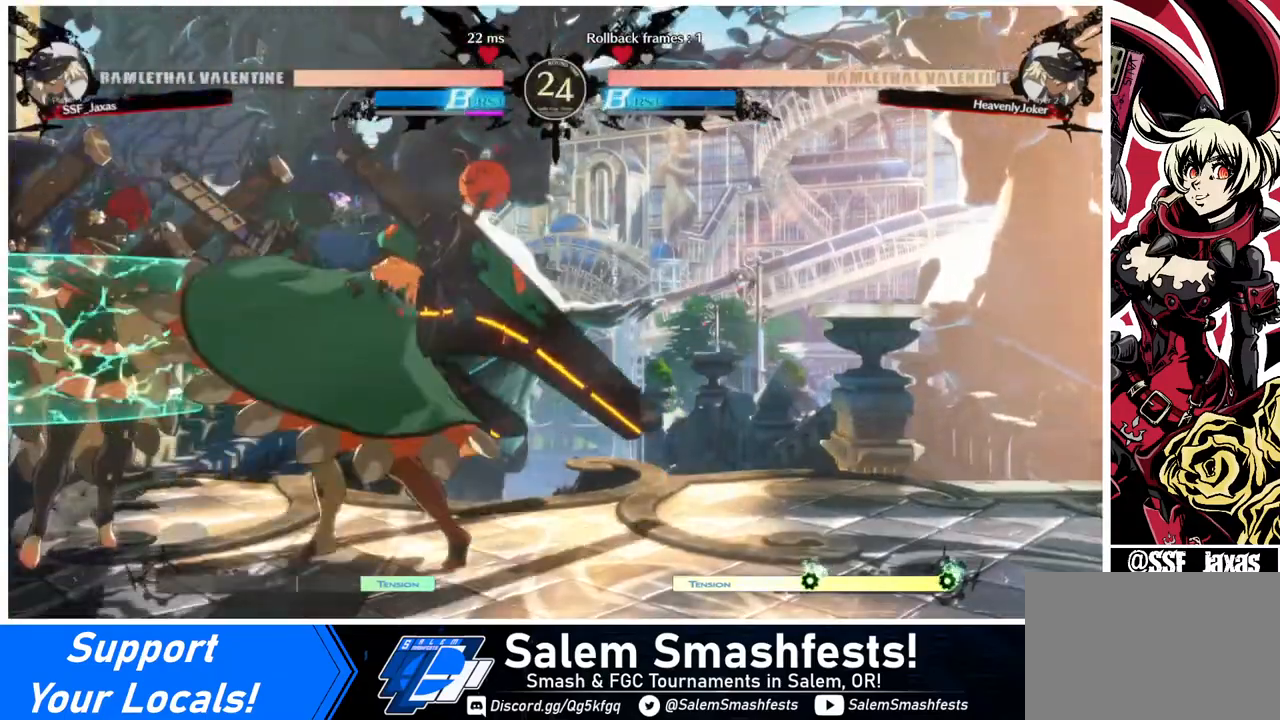
{"buttons": ["DPAD_LEFT"], "events": []}